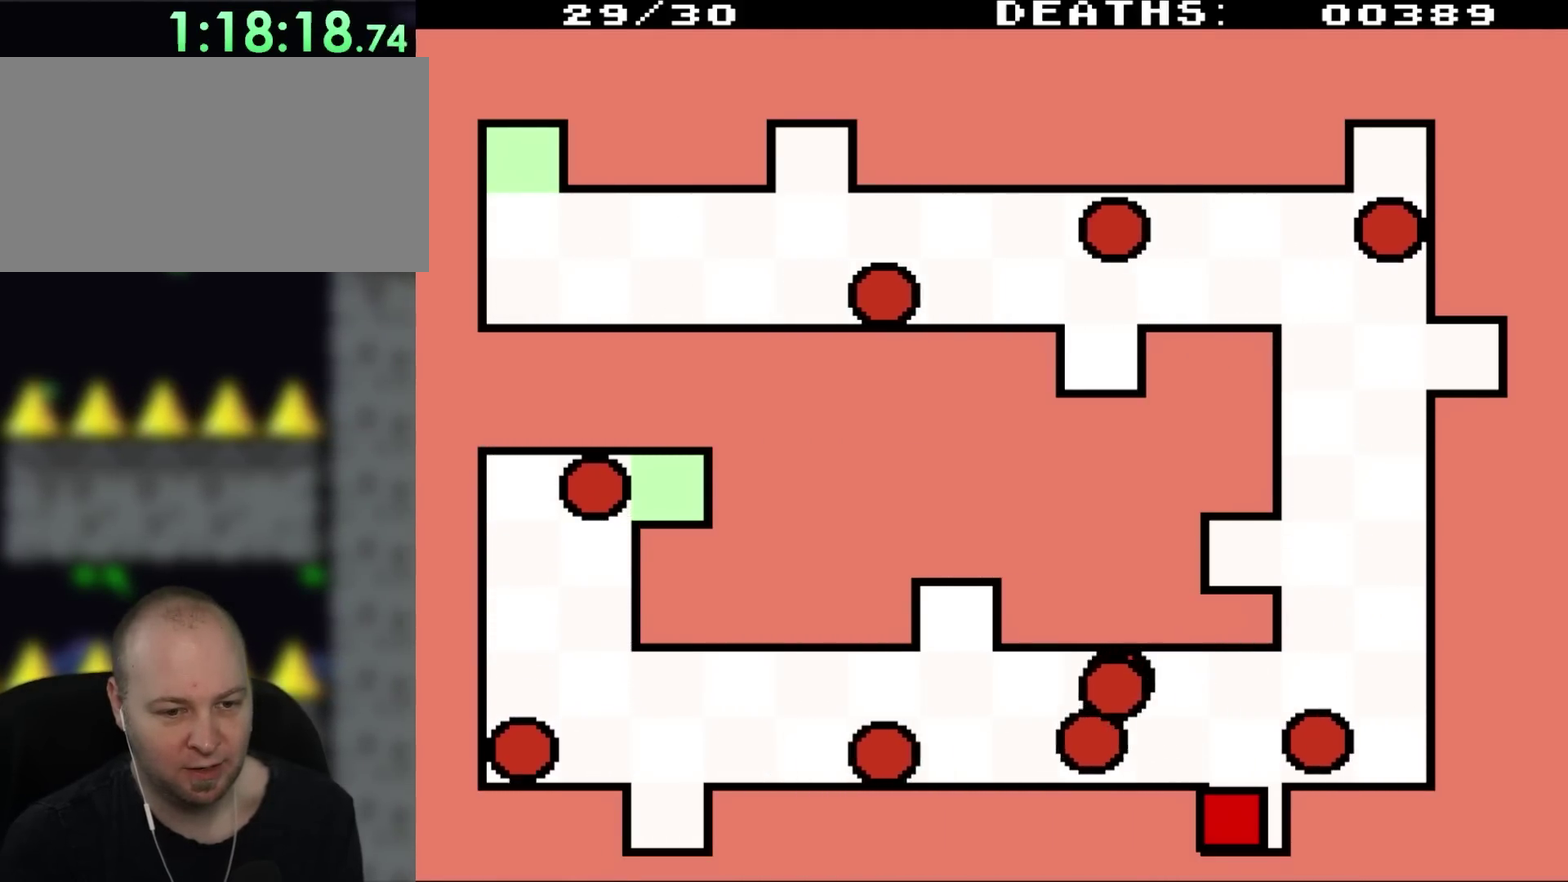
Gameplay with a controller (Nintendo layout); each line is a JSON object with the inputs held at the frame after it. "events" lists button and stick changes between this image and that frame as [ms after this image, input, new state], when the widget could be followed in between. Not read: DPAD_RIGHT L1 L3 R3.
{"buttons": ["DPAD_UP"], "events": [[500, "DPAD_UP", "down"]]}
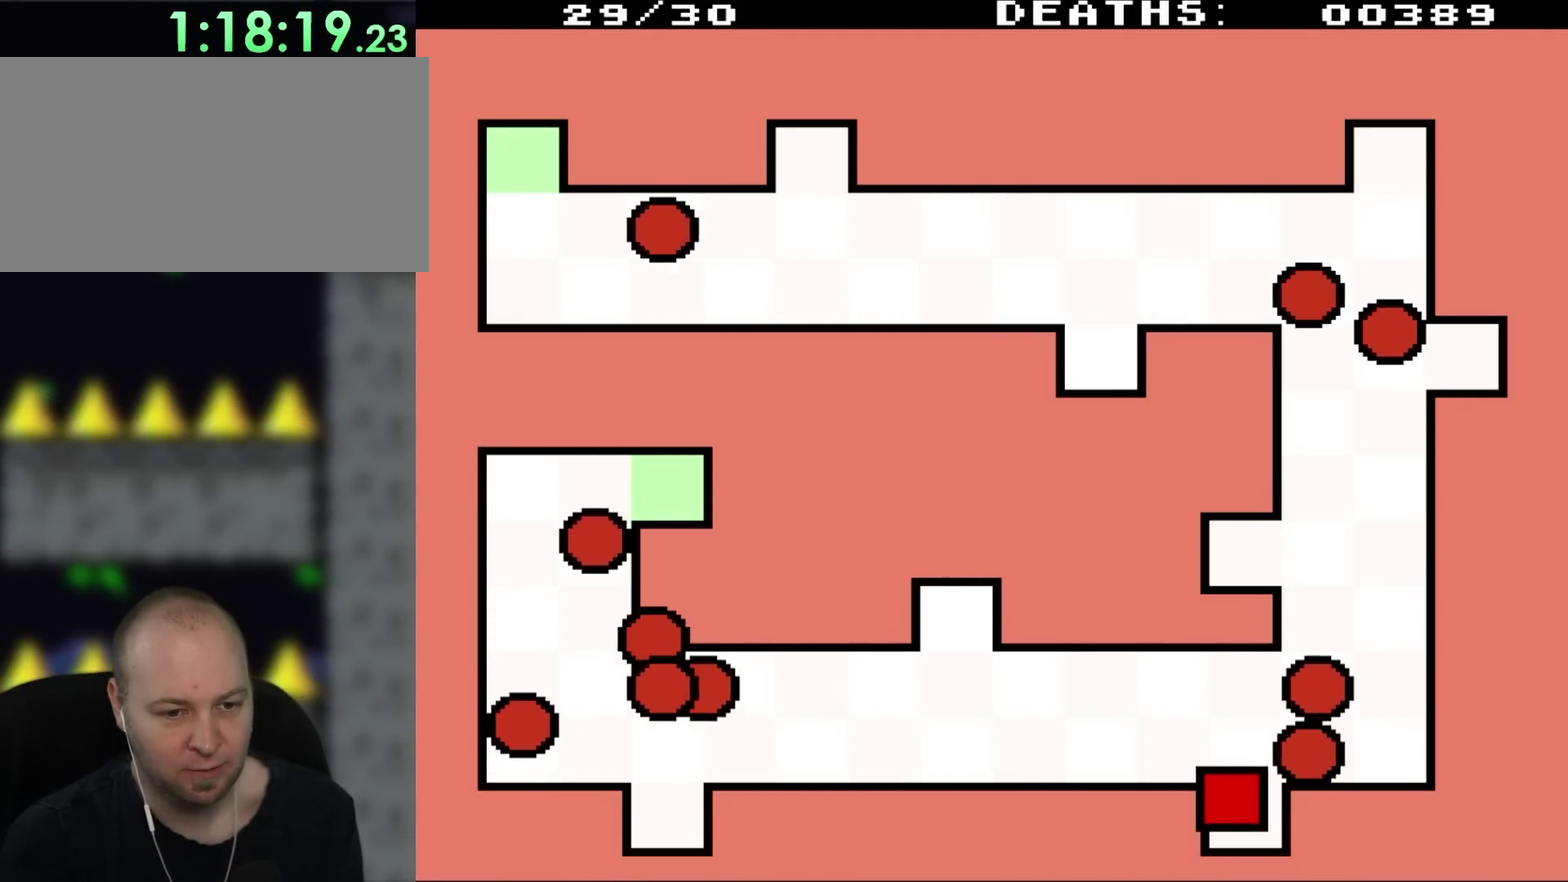
{"buttons": ["DPAD_LEFT"], "events": [[33, "DPAD_LEFT", "down"], [467, "DPAD_UP", "up"]]}
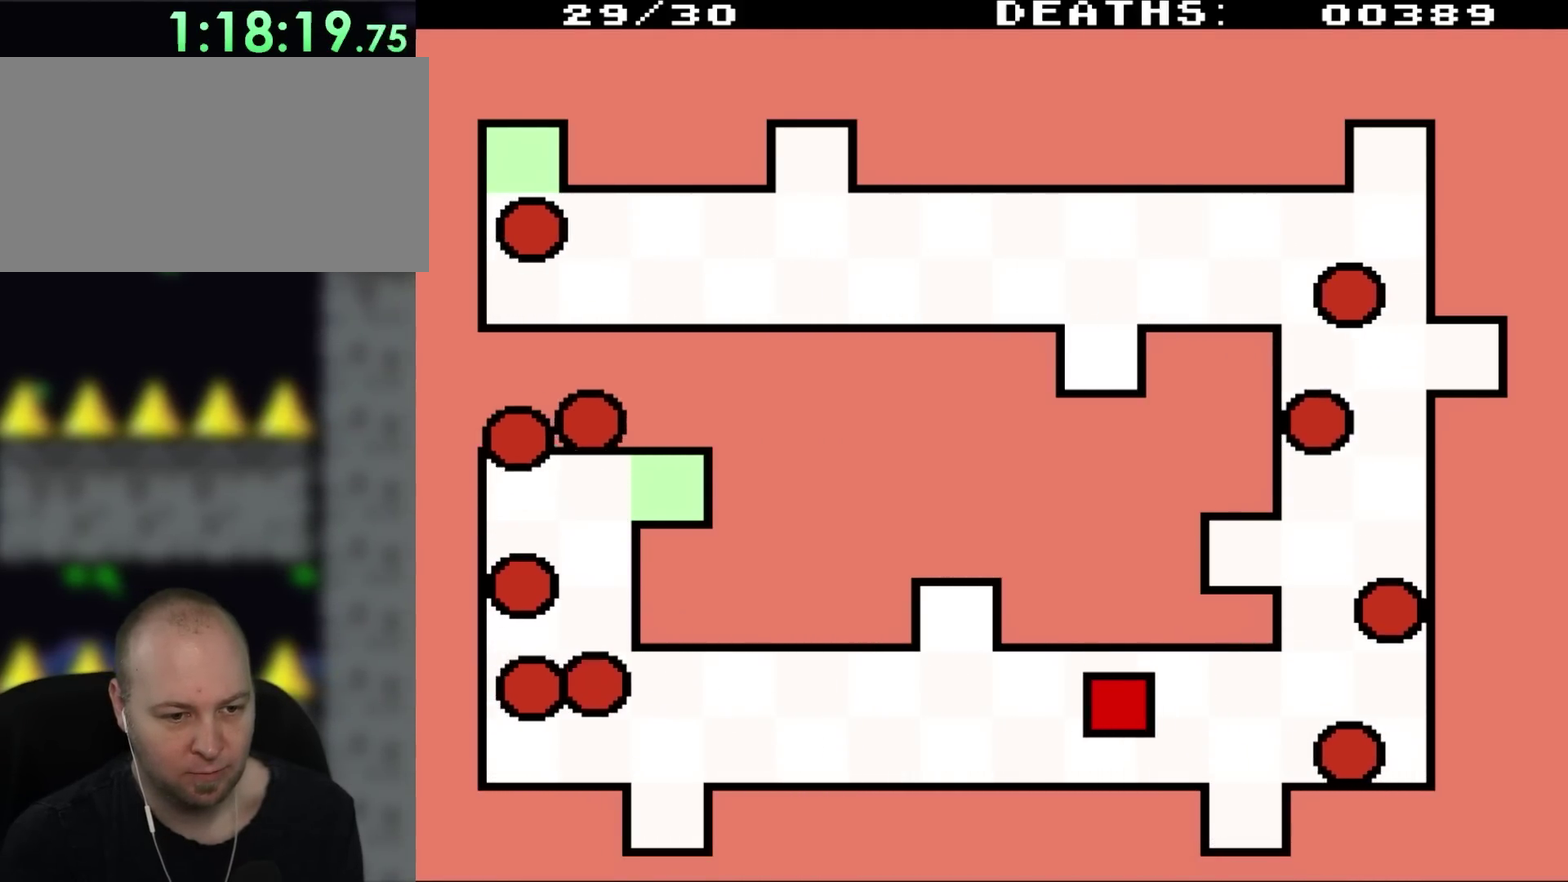
{"buttons": ["DPAD_DOWN"], "events": [[233, "DPAD_LEFT", "up"], [300, "DPAD_UP", "down"], [450, "DPAD_UP", "up"], [467, "DPAD_DOWN", "down"]]}
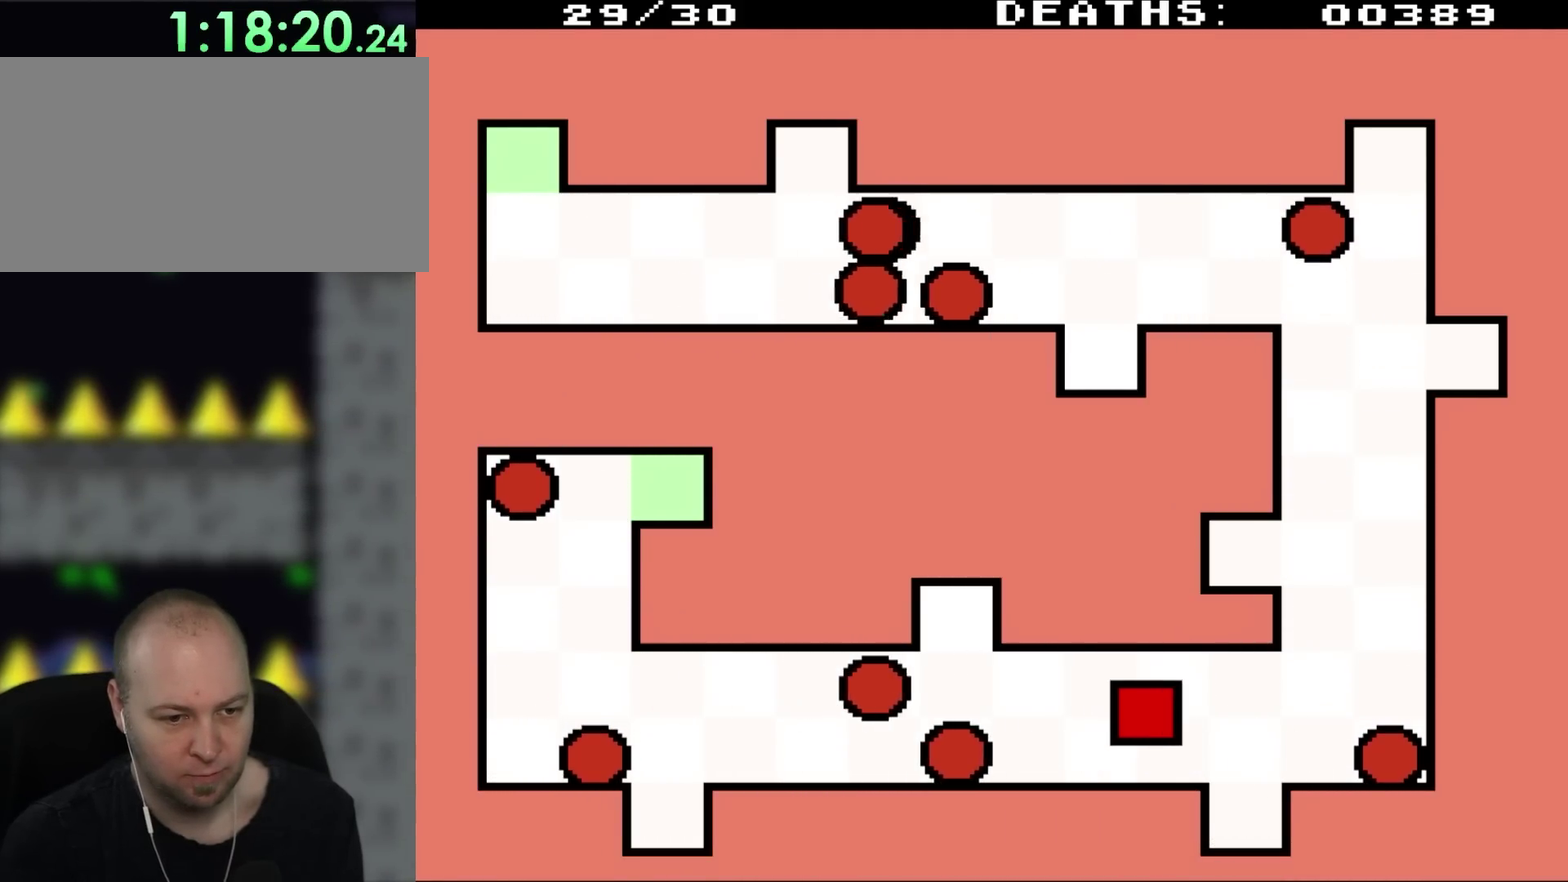
{"buttons": ["DPAD_UP", "DPAD_LEFT"], "events": [[183, "DPAD_LEFT", "down"], [267, "DPAD_DOWN", "up"], [500, "DPAD_UP", "down"]]}
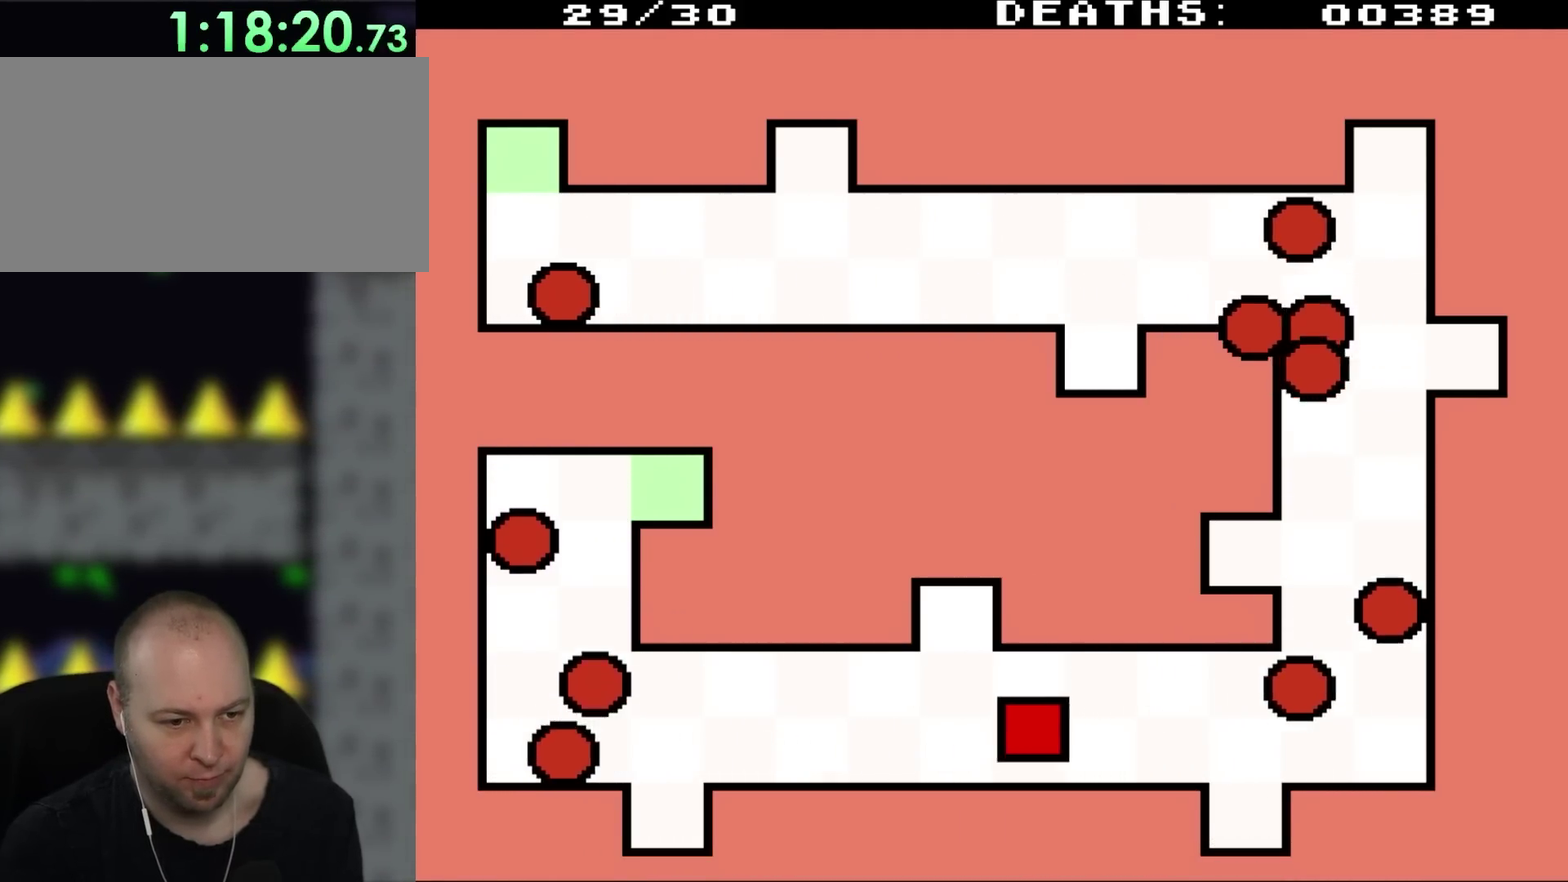
{"buttons": ["DPAD_UP"], "events": [[417, "DPAD_LEFT", "up"]]}
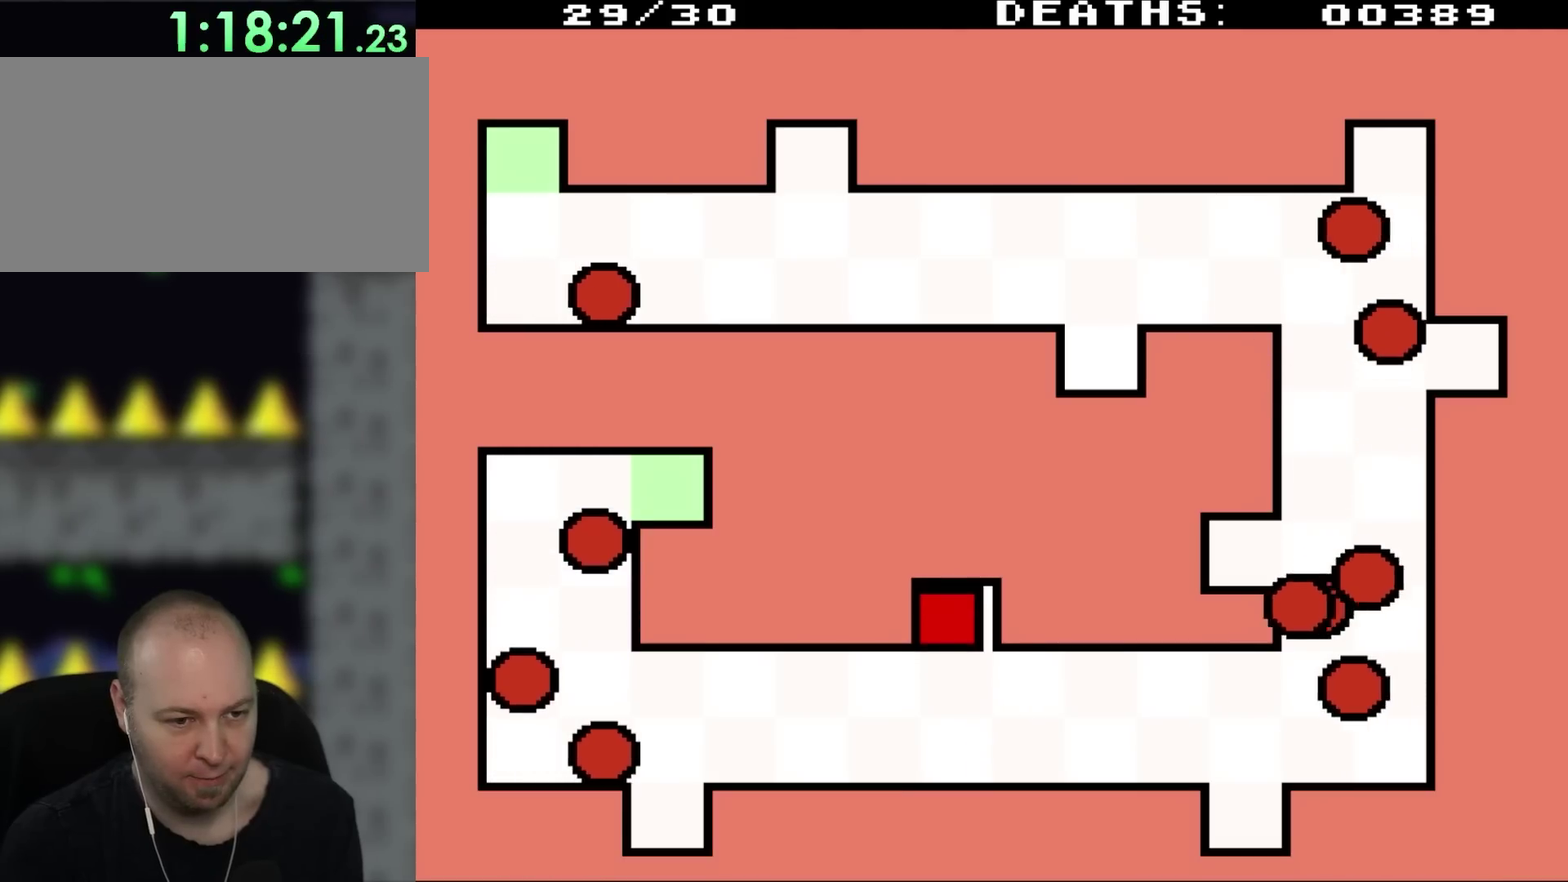
{"buttons": [], "events": [[167, "DPAD_UP", "up"]]}